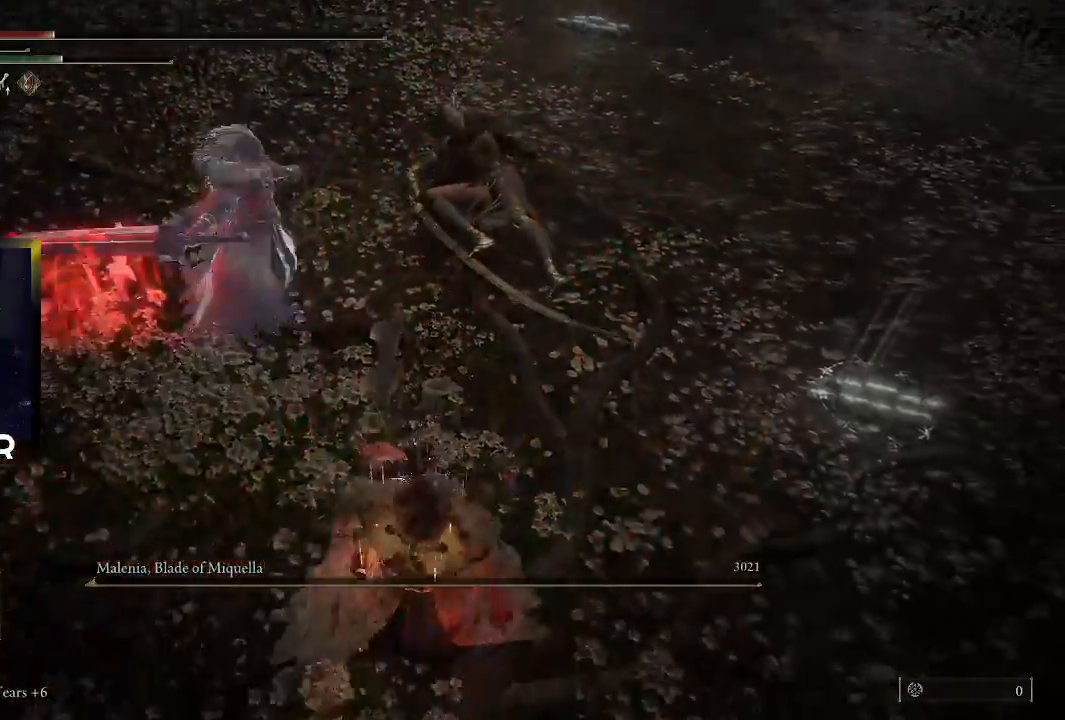
Gameplay with a controller (PlayStation layout); each line is a JSON object with the inputs held at the frame after it. "events" lists button and stick changes between this image and that frame as [ms after this image, input, new state], when the widget could be followed in between.
{"buttons": [], "left_stick": "down", "right_stick": "center", "events": [[100, "SQUARE", "up"], [200, "right_stick", "down"], [467, "right_stick", "center"]]}
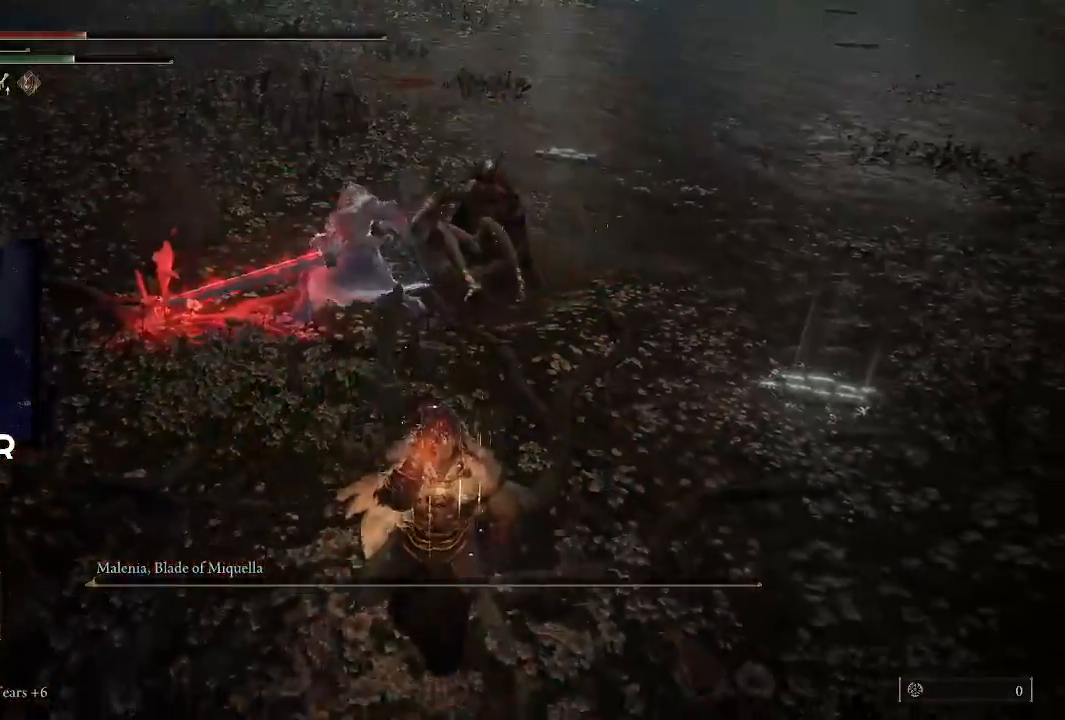
{"buttons": [], "left_stick": "down", "right_stick": "center", "events": []}
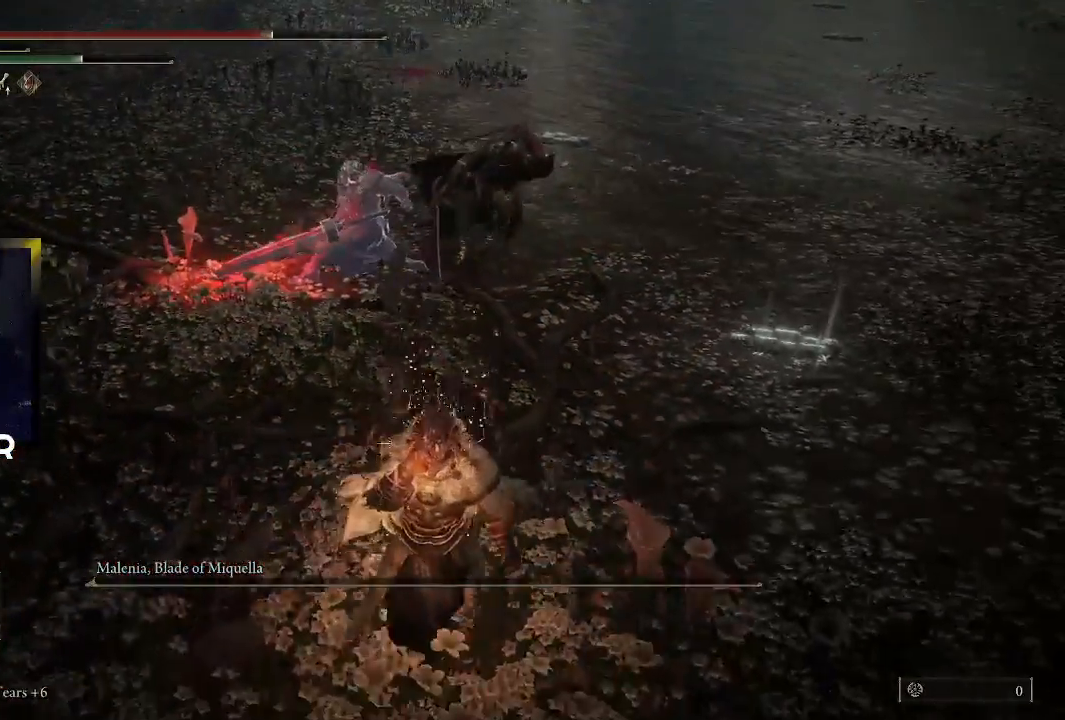
{"buttons": [], "left_stick": "down", "right_stick": "center", "events": [[167, "SQUARE", "down"], [267, "SQUARE", "up"]]}
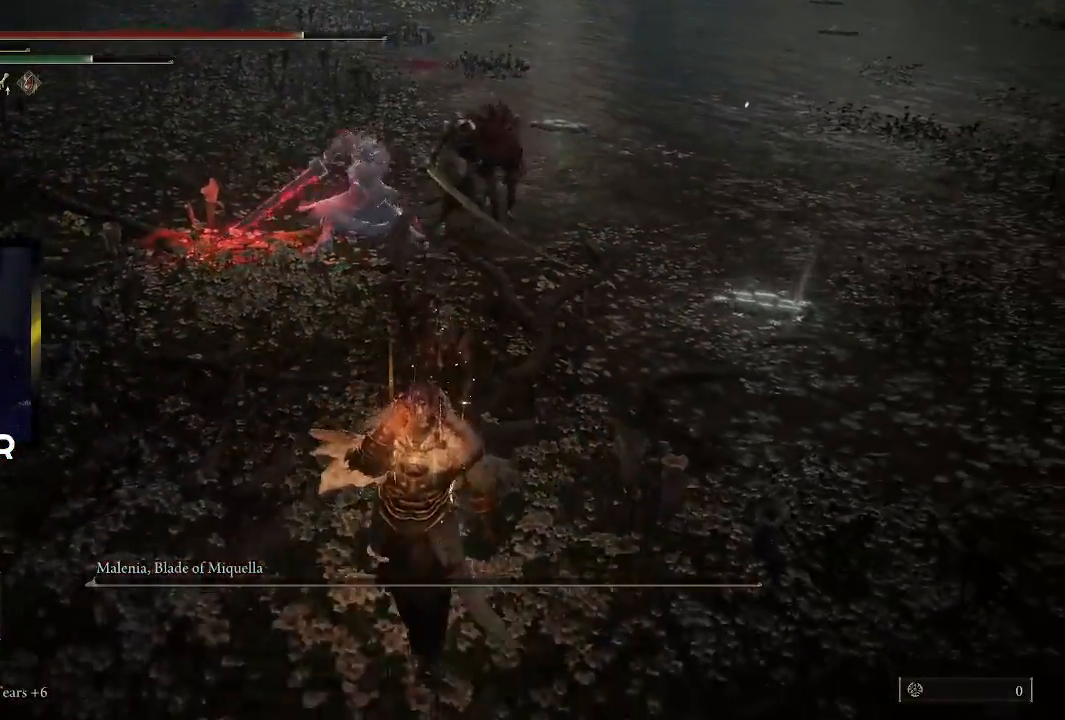
{"buttons": ["R3"], "left_stick": "down", "right_stick": "center", "events": [[467, "R3", "down"]]}
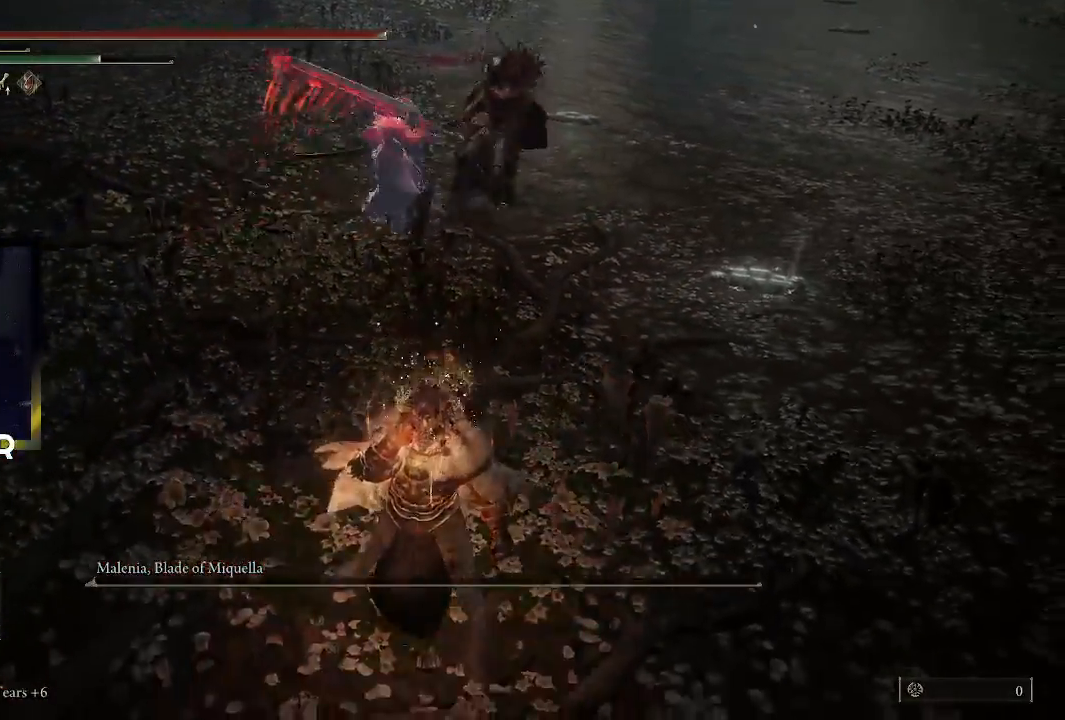
{"buttons": [], "left_stick": "down", "right_stick": "center", "events": [[100, "R3", "up"], [167, "left_stick", "down-left"], [433, "left_stick", "down"]]}
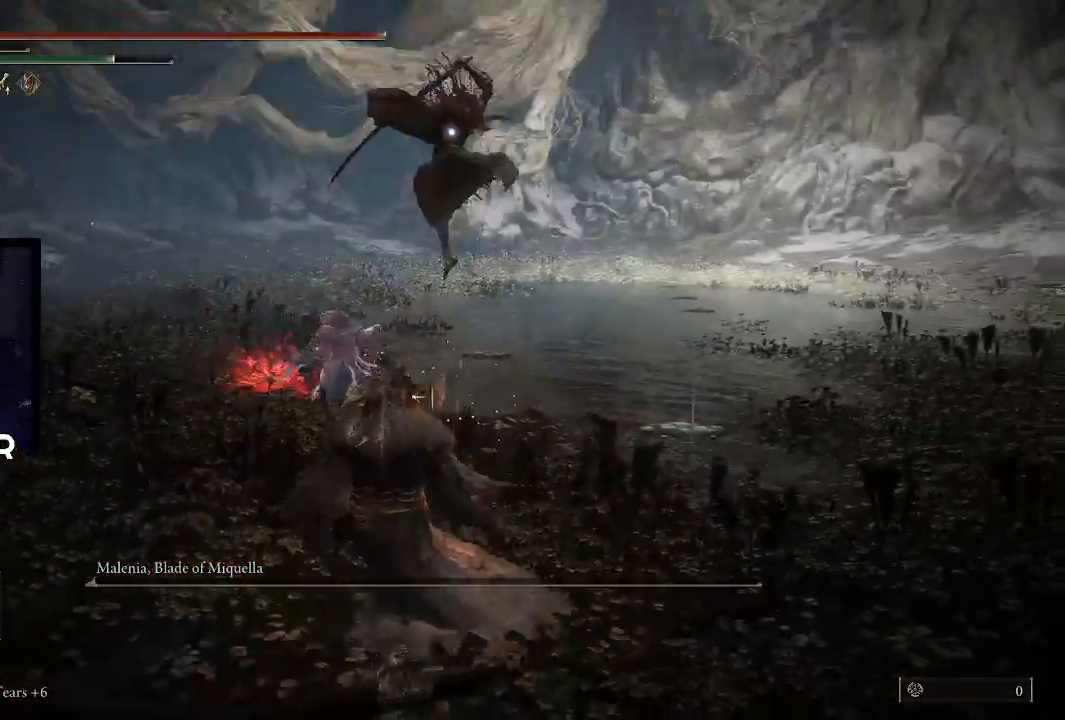
{"buttons": [], "left_stick": "down", "right_stick": "center", "events": []}
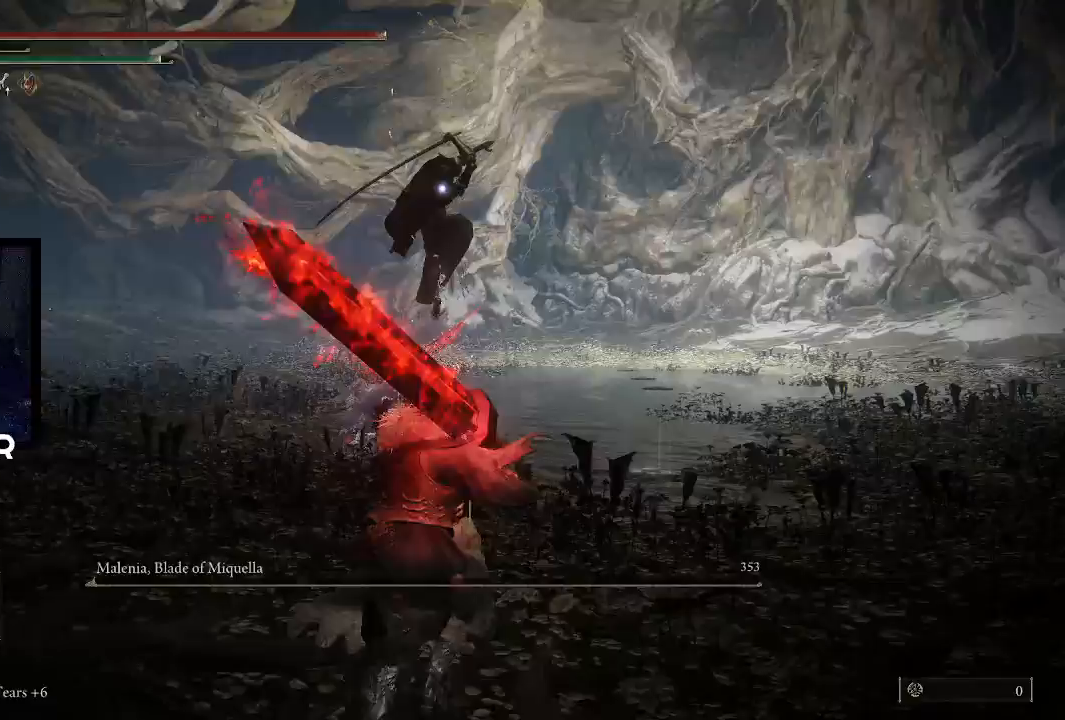
{"buttons": [], "left_stick": "center", "right_stick": "center", "events": [[500, "left_stick", "center"]]}
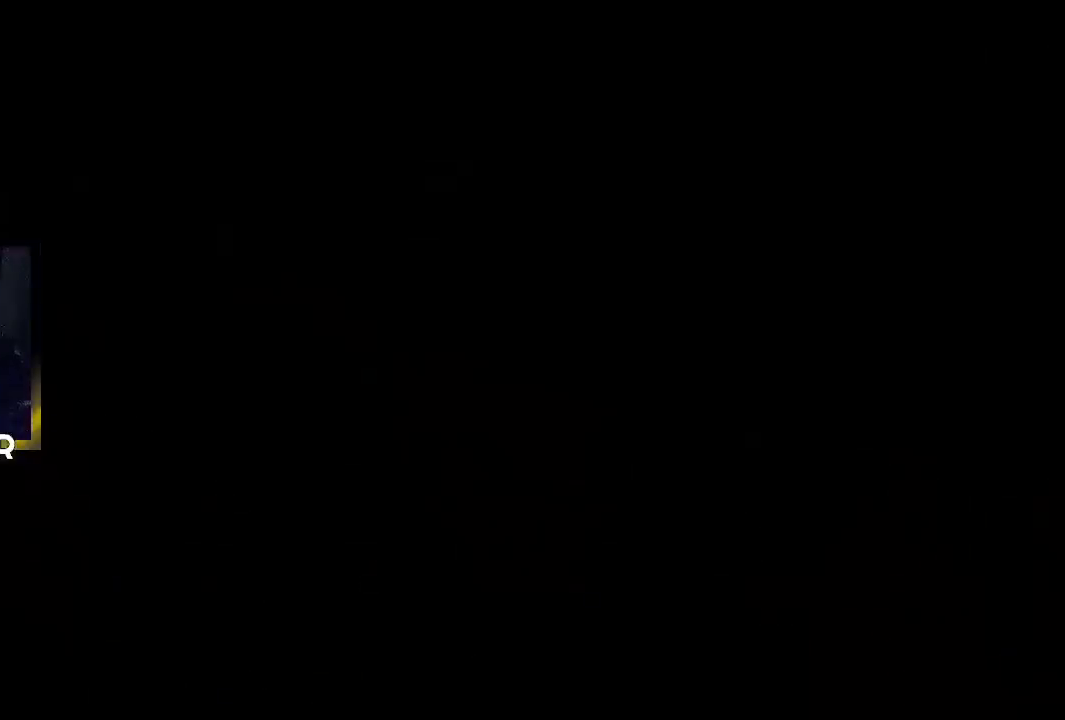
{"buttons": [], "left_stick": "center", "right_stick": "center", "events": []}
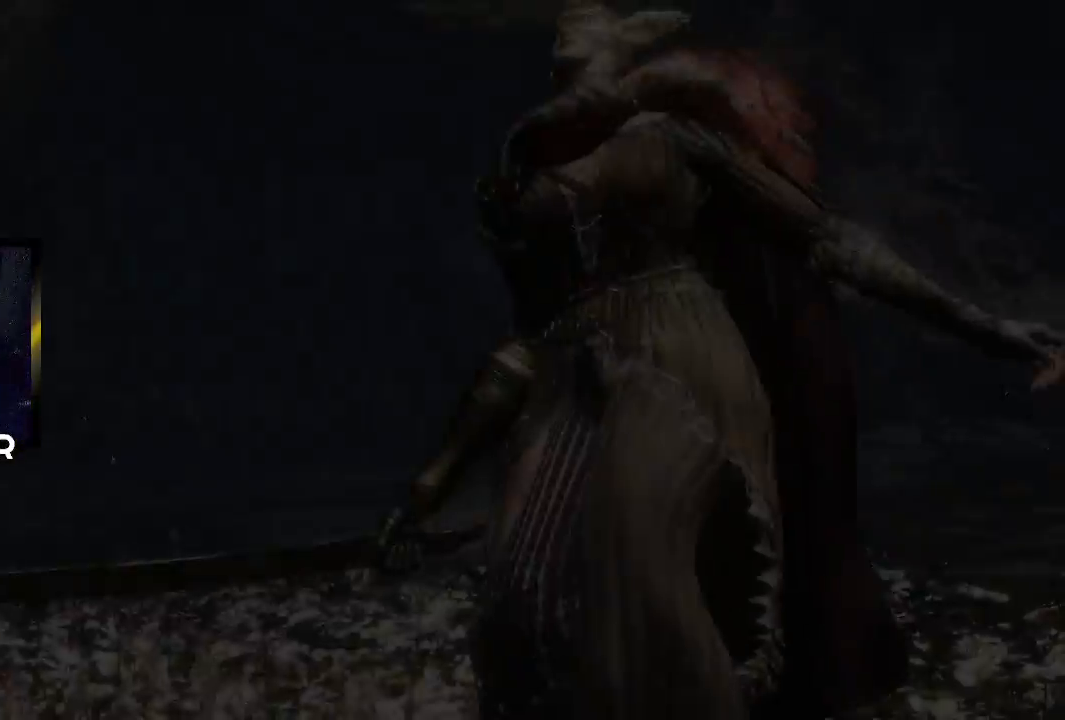
{"buttons": [], "left_stick": "center", "right_stick": "center", "events": []}
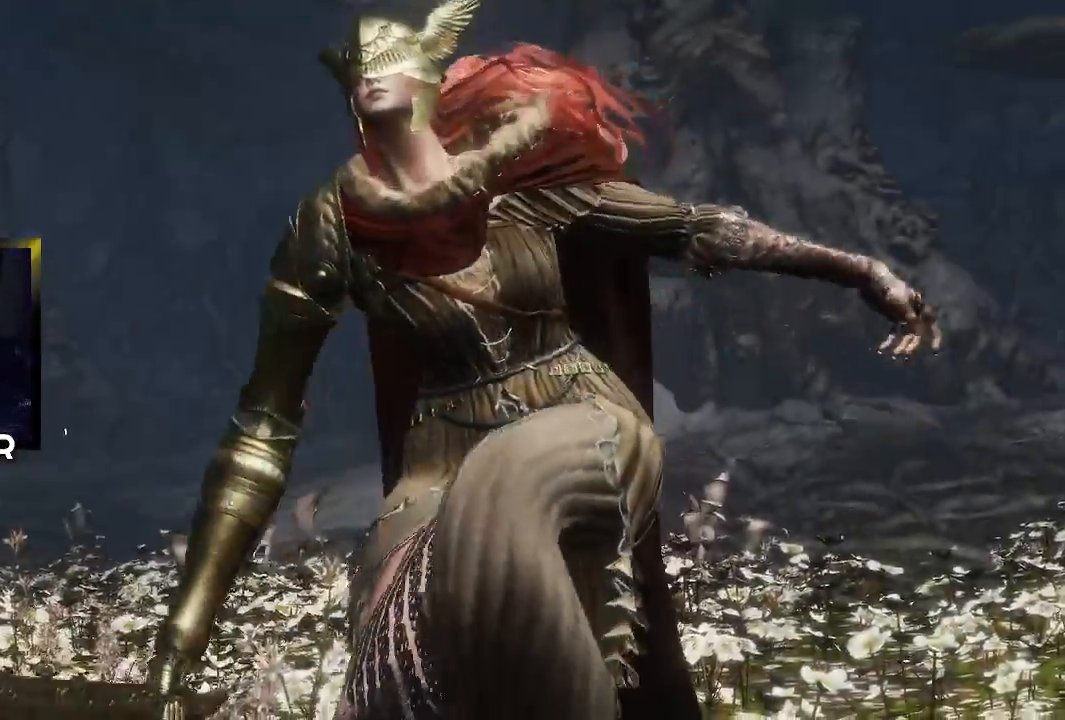
{"buttons": [], "left_stick": "center", "right_stick": "center", "events": [[333, "START", "down"], [467, "START", "up"]]}
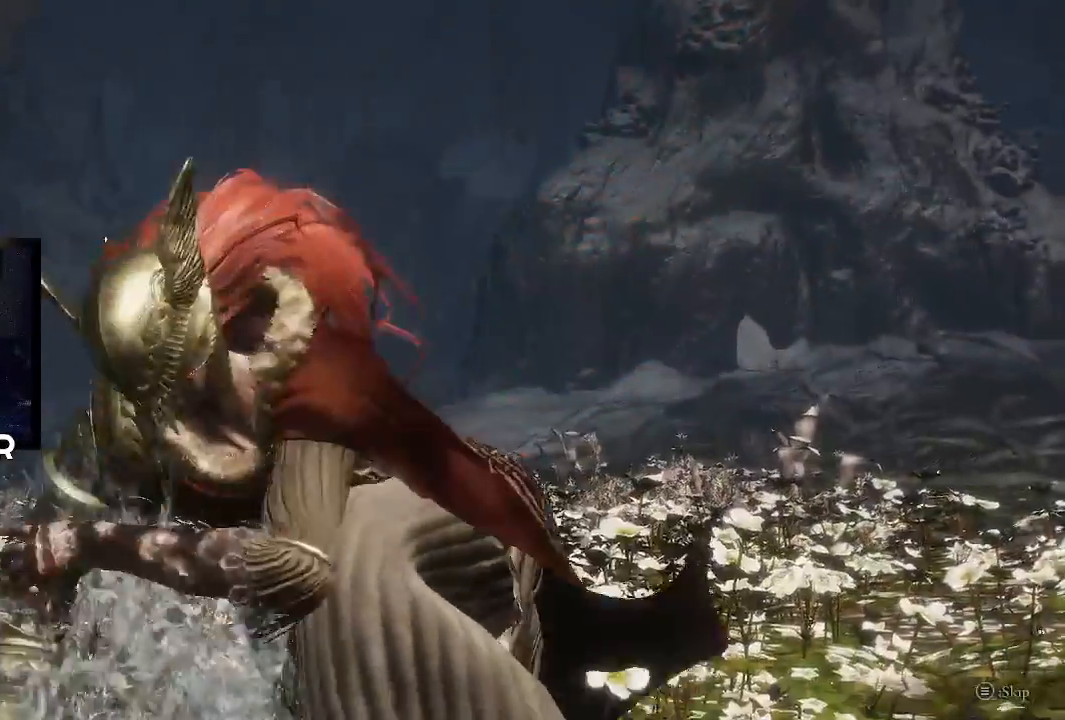
{"buttons": [], "left_stick": "center", "right_stick": "center", "events": []}
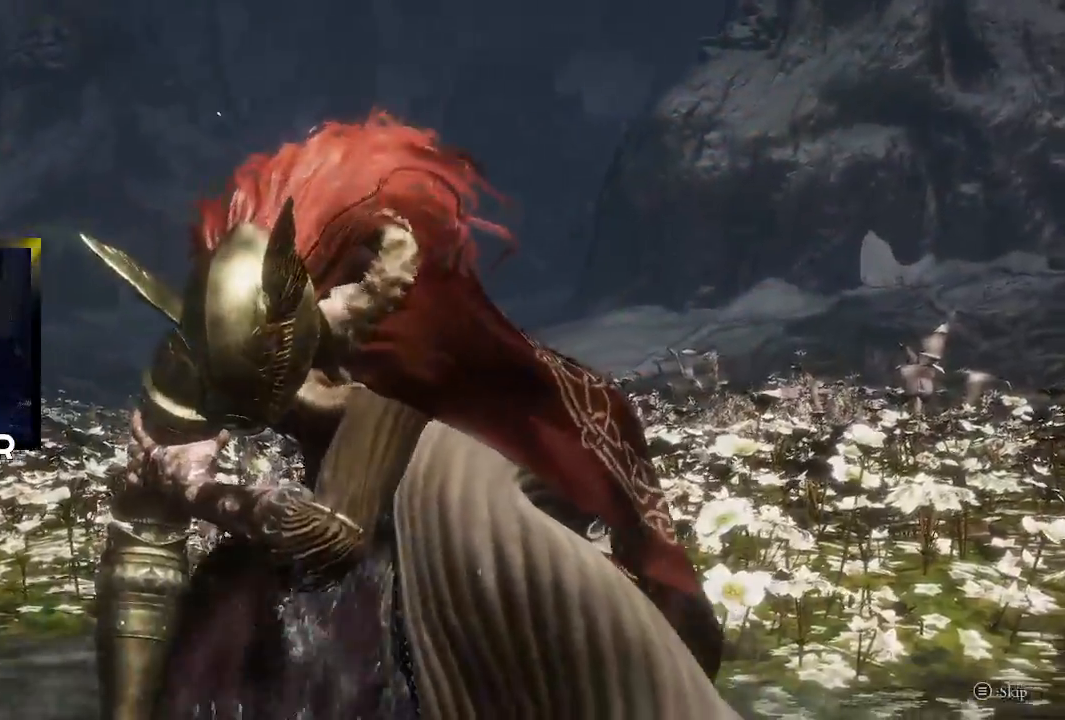
{"buttons": [], "left_stick": "center", "right_stick": "center", "events": [[67, "START", "down"], [200, "START", "up"]]}
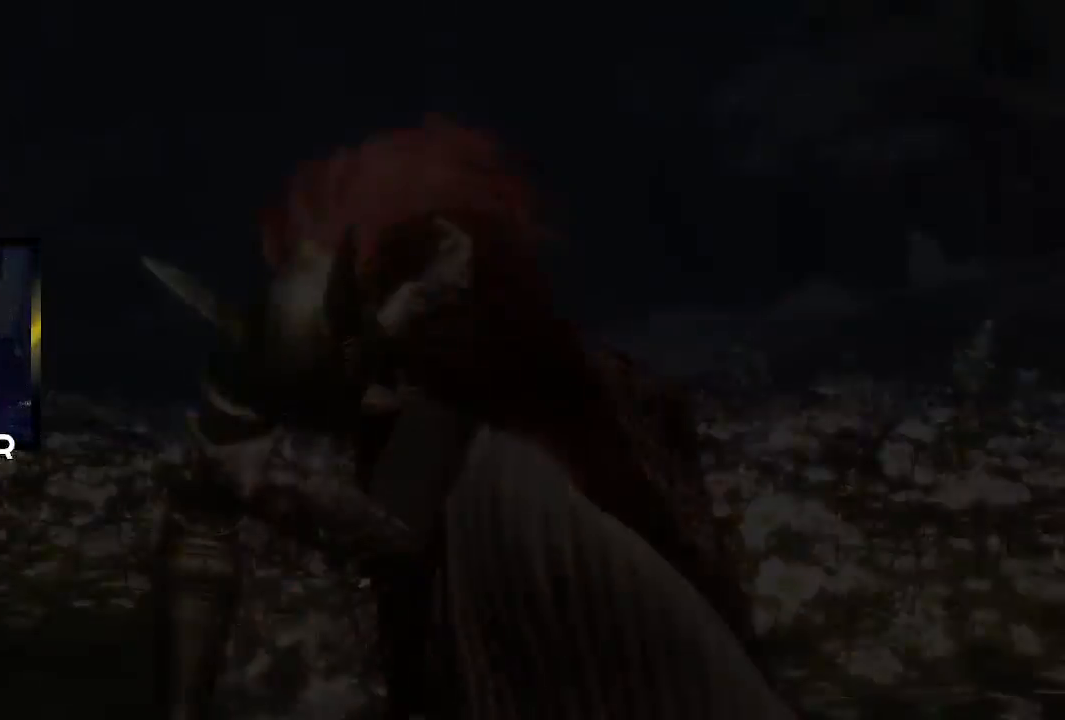
{"buttons": [], "left_stick": "center", "right_stick": "center", "events": []}
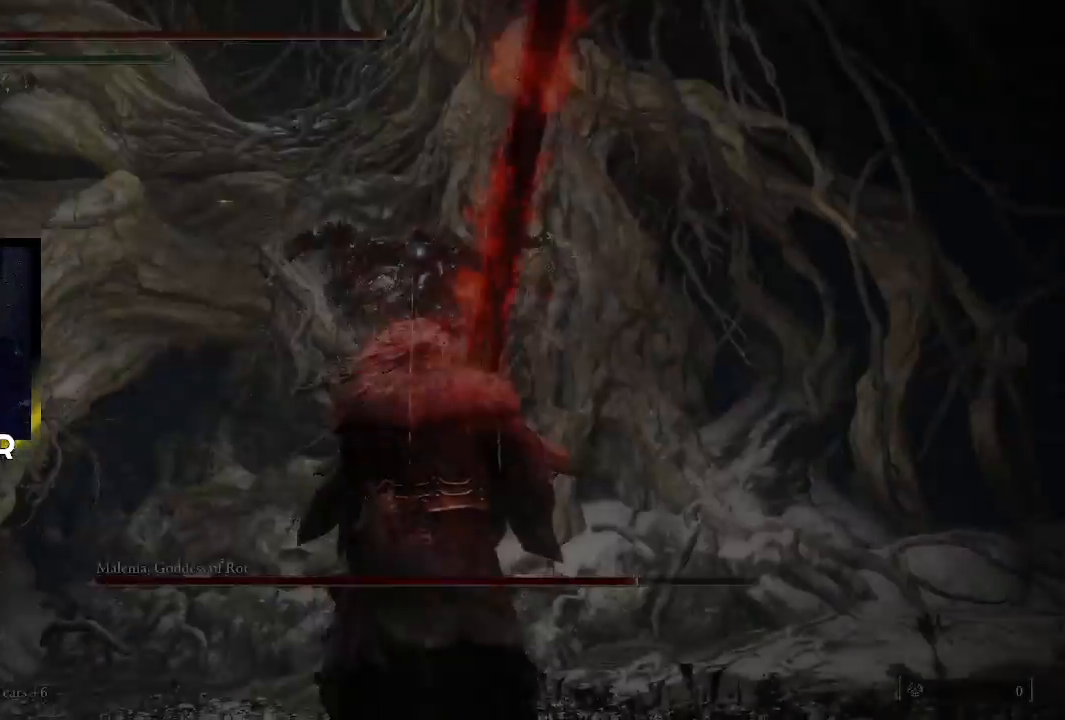
{"buttons": ["CIRCLE"], "left_stick": "down", "right_stick": "center", "events": [[33, "R3", "down"], [33, "left_stick", "down-left"], [167, "R3", "up"], [167, "left_stick", "down"], [400, "CIRCLE", "down"]]}
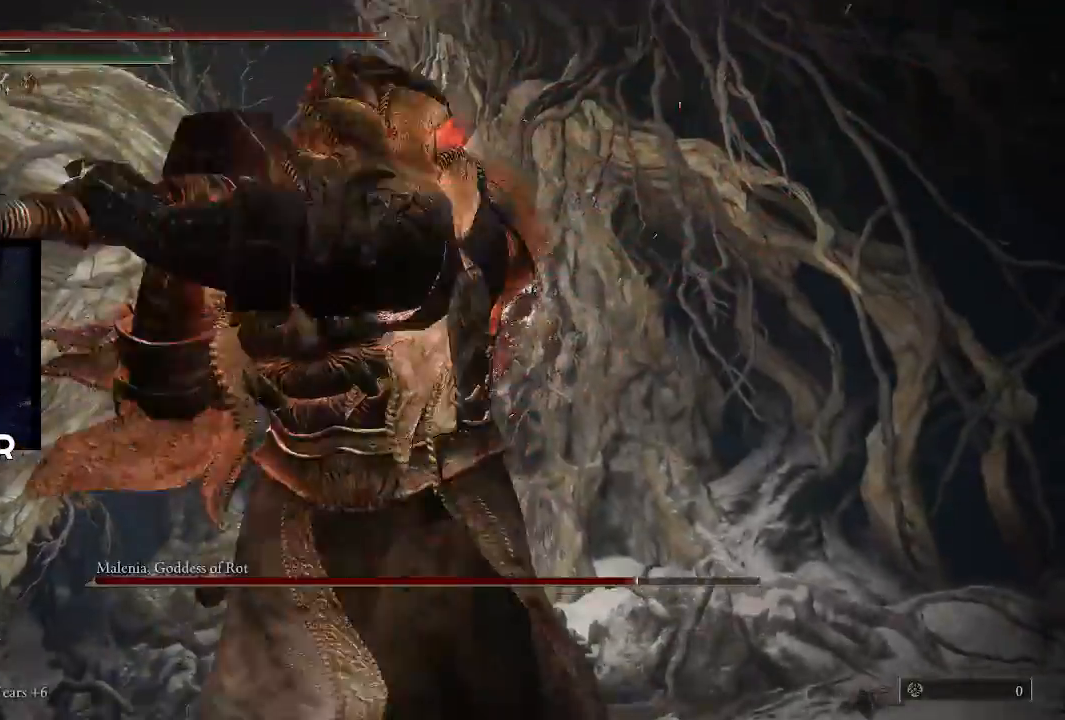
{"buttons": ["CIRCLE"], "left_stick": "down", "right_stick": "center"}
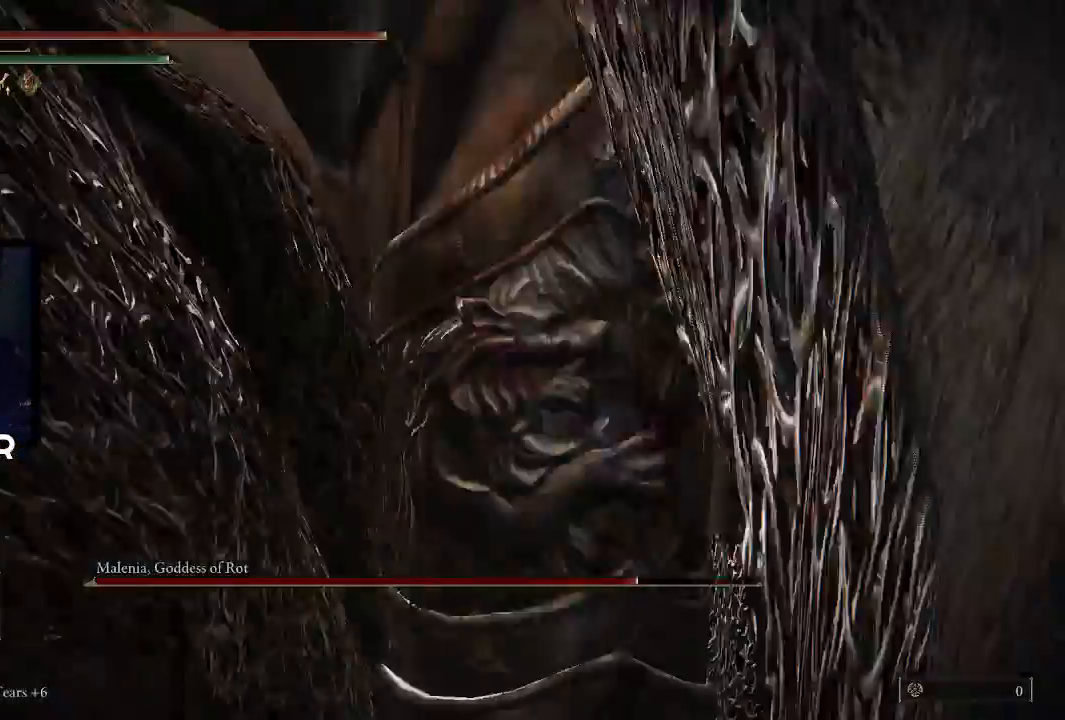
{"buttons": ["CIRCLE"], "left_stick": "down", "right_stick": "center", "events": []}
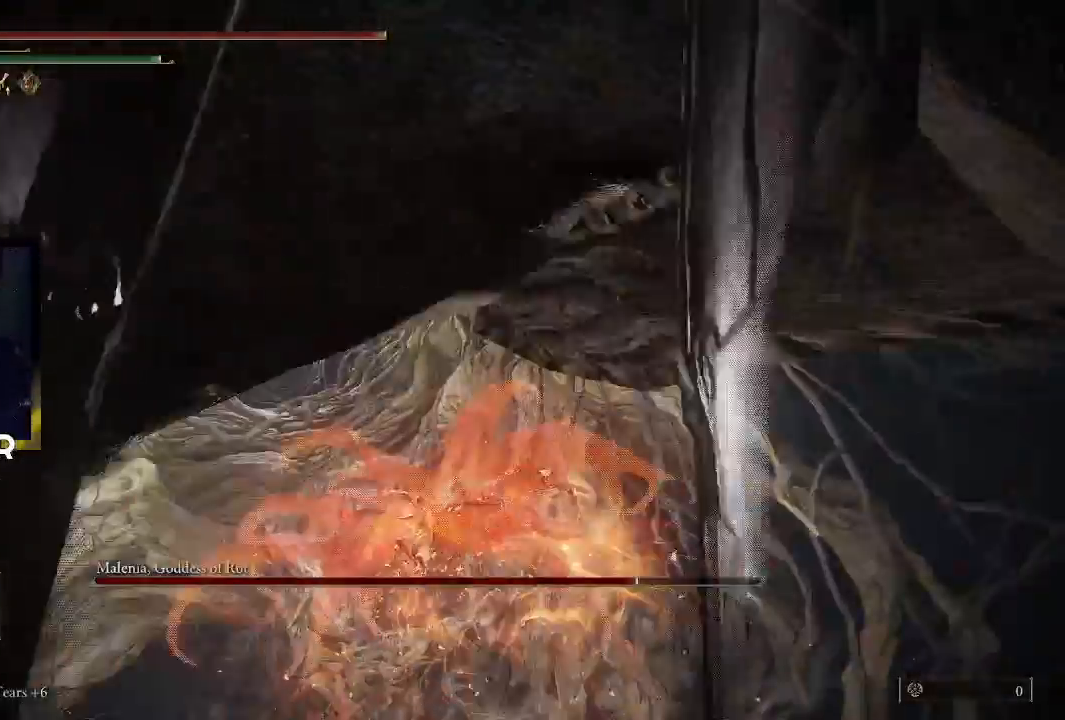
{"buttons": ["CIRCLE"], "left_stick": "down", "right_stick": "center", "events": []}
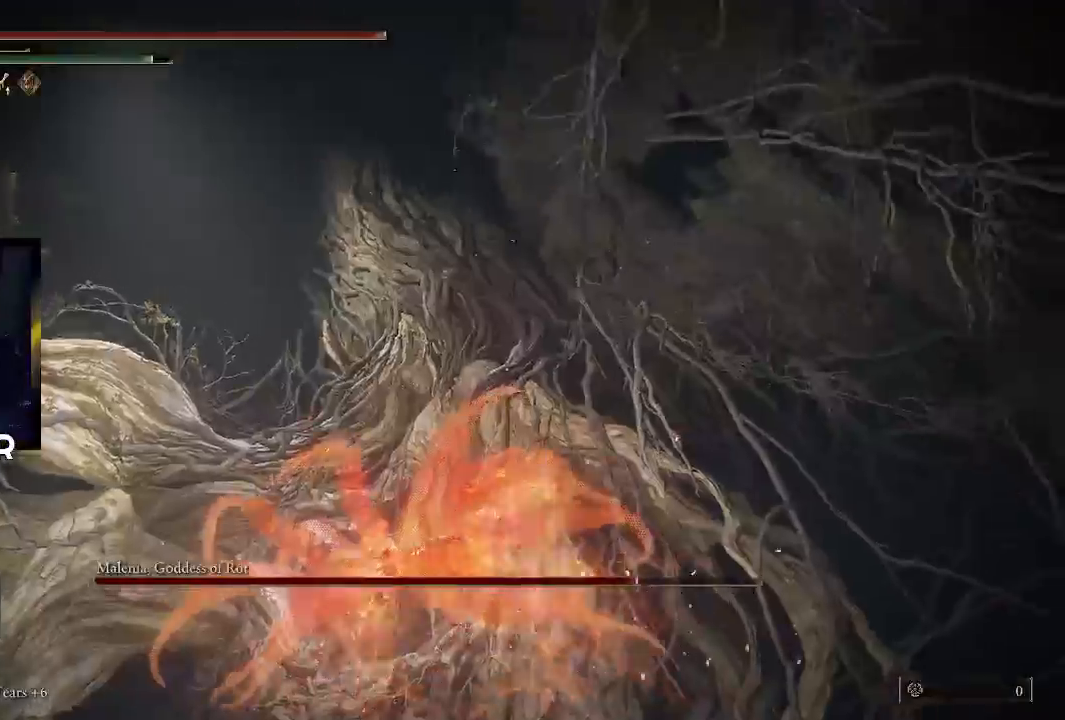
{"buttons": ["CIRCLE"], "left_stick": "down", "right_stick": "center", "events": []}
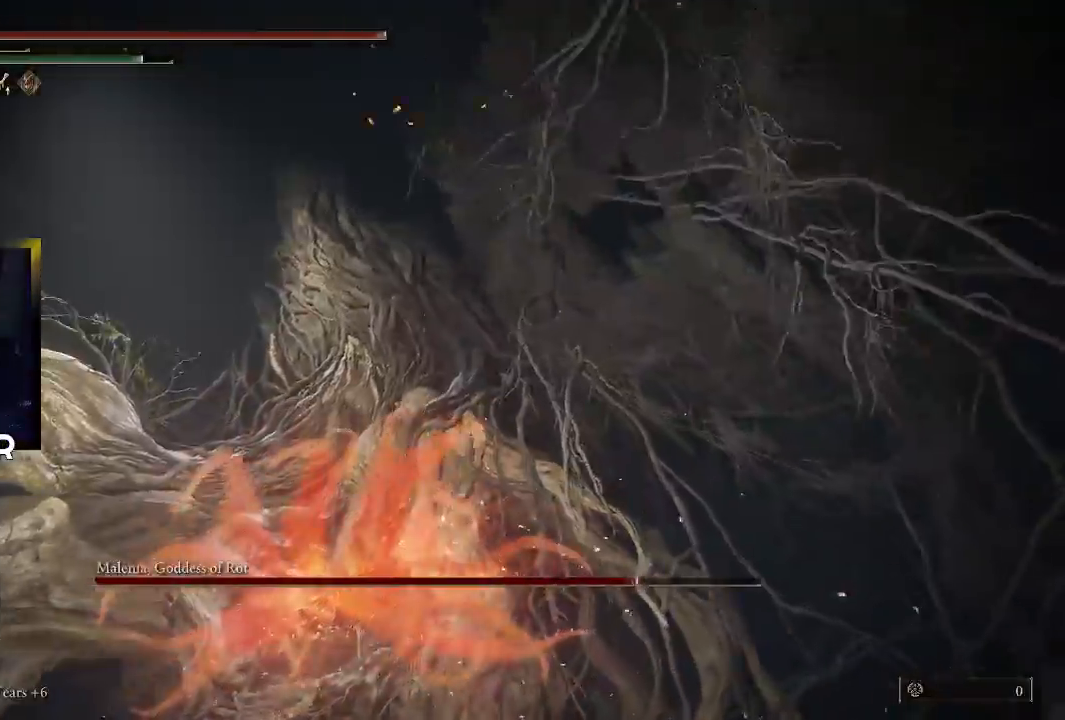
{"buttons": ["CIRCLE"], "left_stick": "down", "right_stick": "center", "events": []}
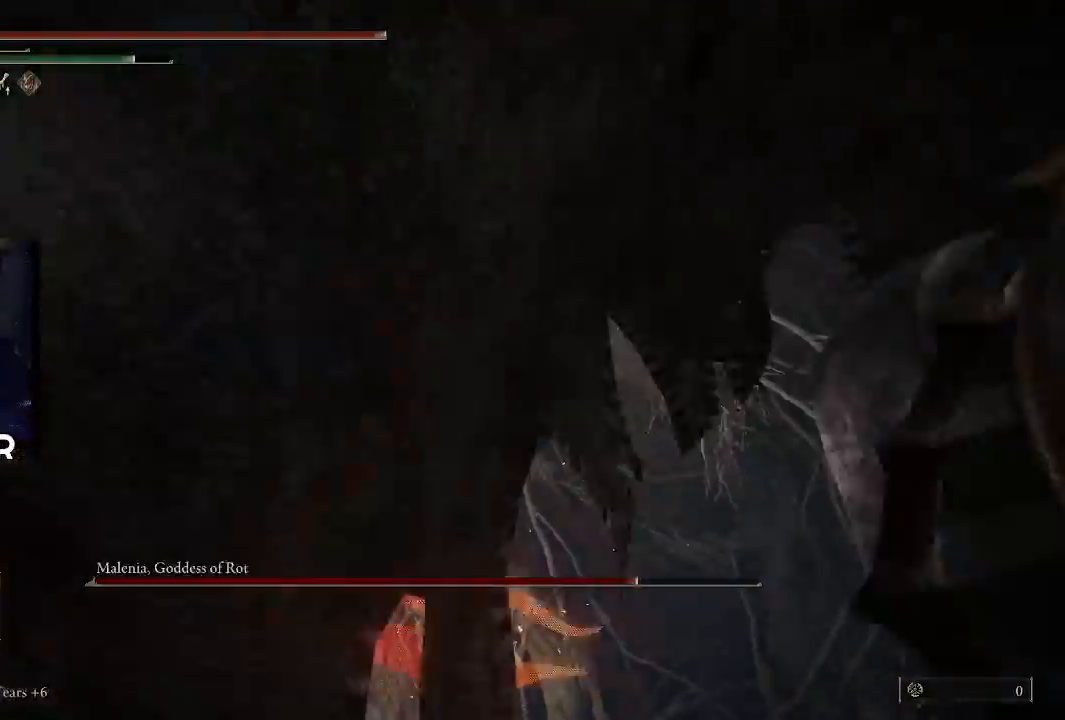
{"buttons": ["CIRCLE"], "left_stick": "down", "right_stick": "center", "events": []}
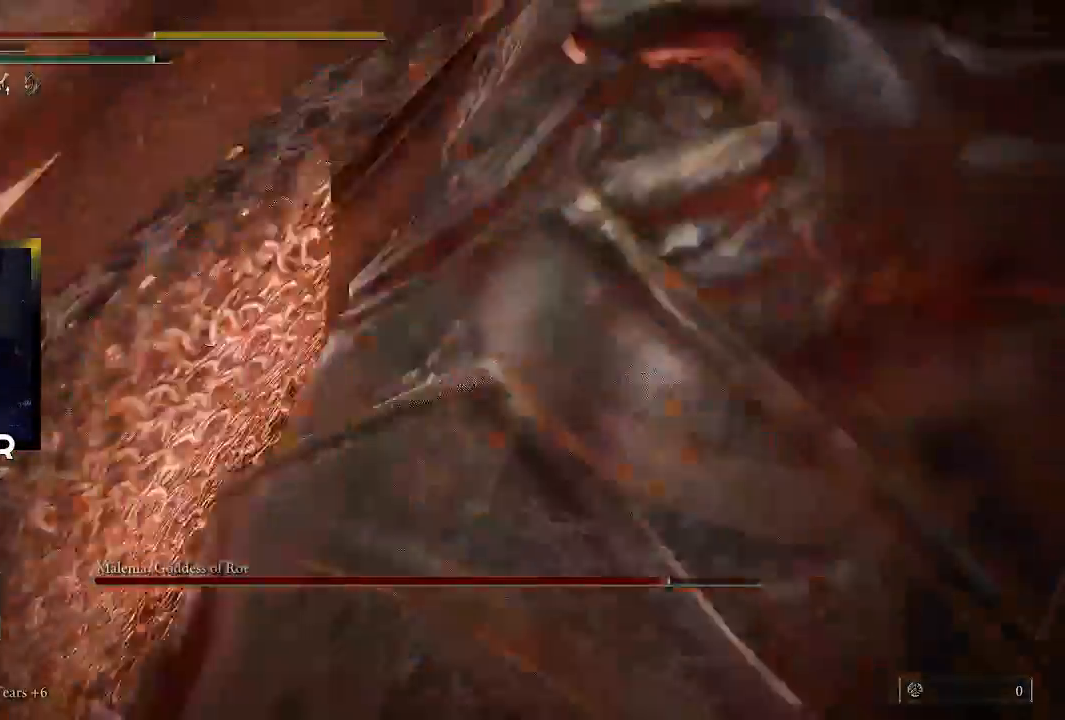
{"buttons": [], "left_stick": "down", "right_stick": "up-right", "events": [[200, "CIRCLE", "up"], [467, "right_stick", "up-right"]]}
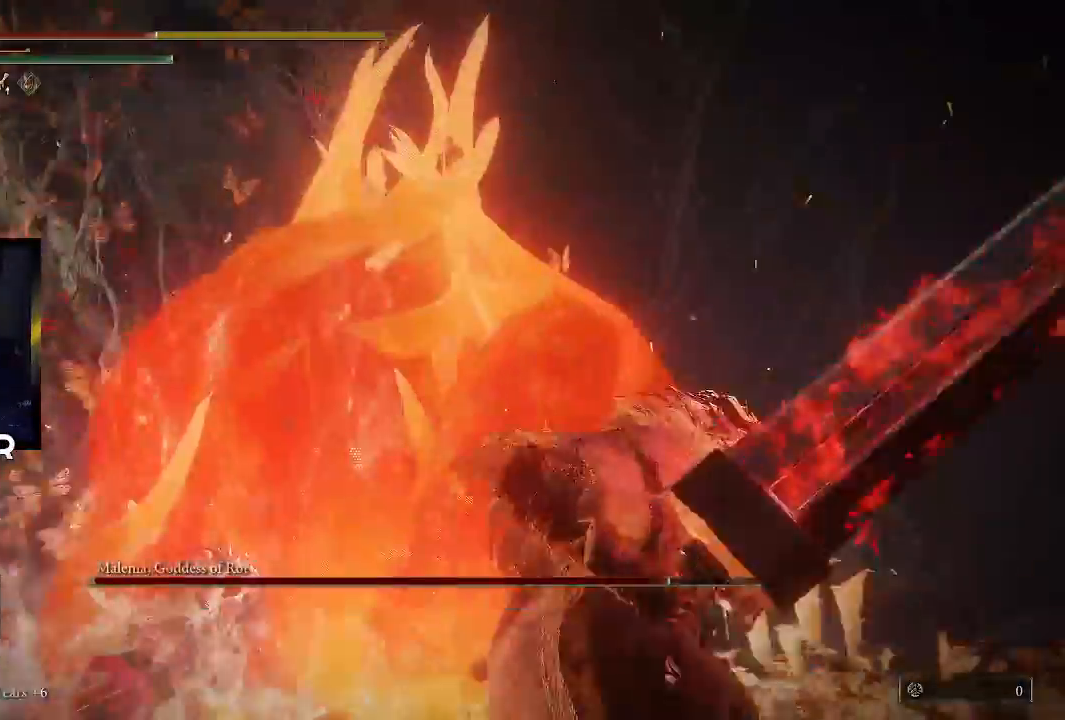
{"buttons": ["CIRCLE"], "left_stick": "down-right", "right_stick": "center", "events": [[33, "left_stick", "center"], [133, "left_stick", "down-right"], [167, "right_stick", "up"], [400, "CIRCLE", "down"], [467, "right_stick", "center"]]}
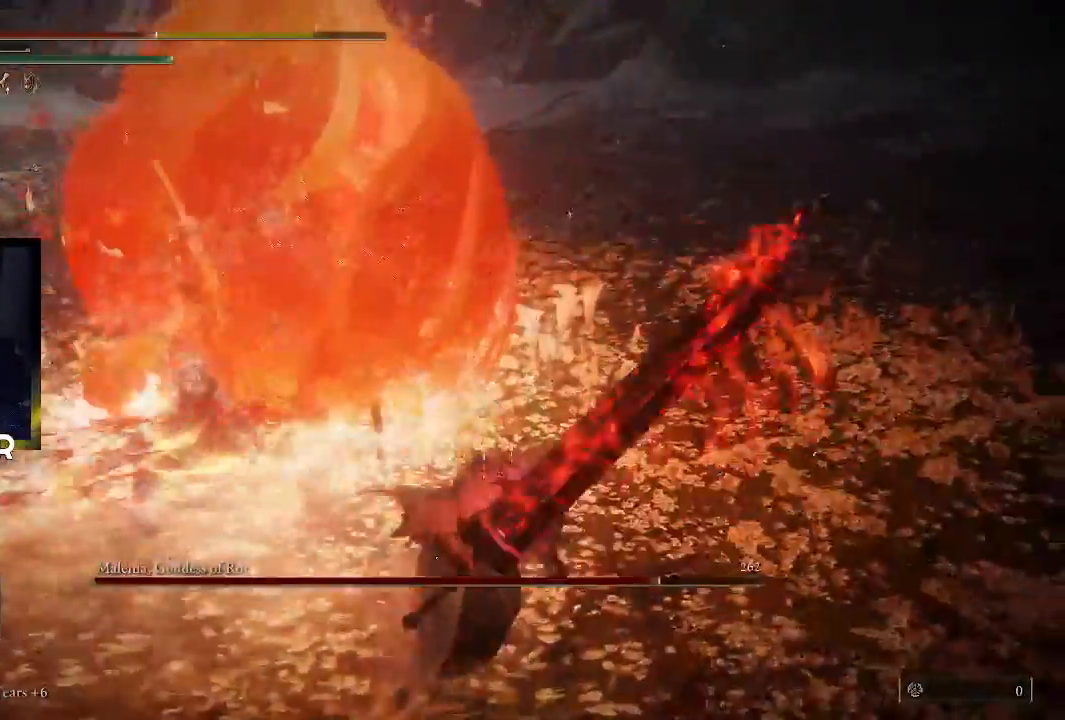
{"buttons": ["CIRCLE"], "left_stick": "down", "right_stick": "center", "events": [[33, "left_stick", "down"], [67, "CIRCLE", "up"], [100, "CIRCLE", "down"], [400, "CIRCLE", "up"], [433, "CIRCLE", "down"]]}
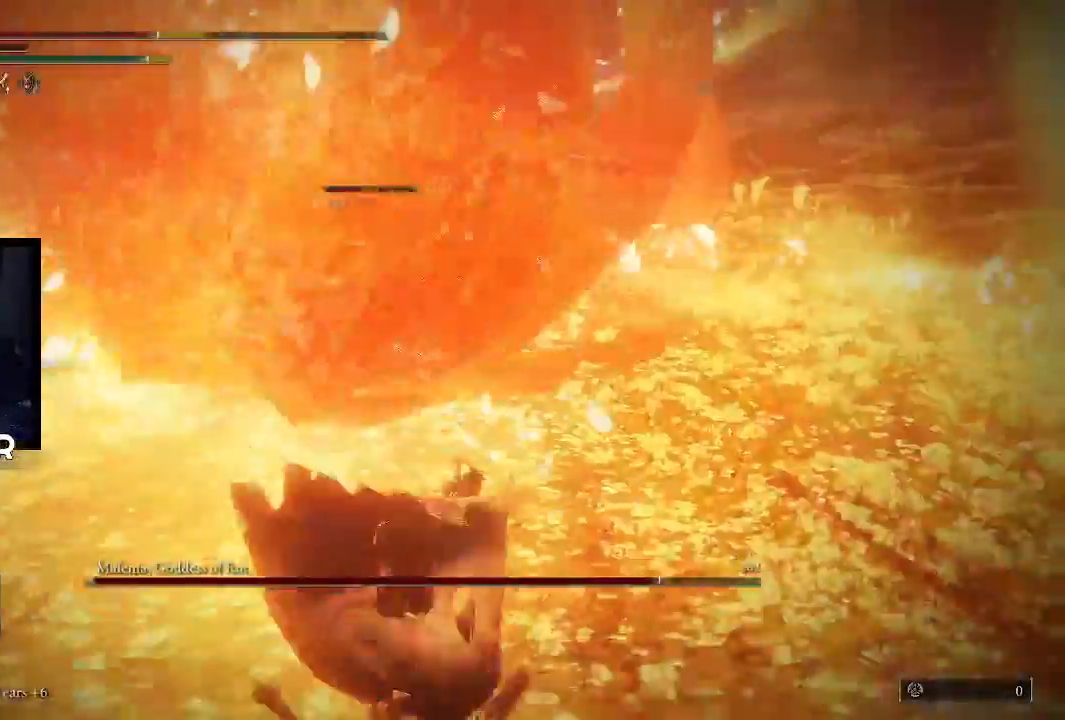
{"buttons": ["CIRCLE"], "left_stick": "down", "right_stick": "center", "events": [[67, "CIRCLE", "up"], [133, "CIRCLE", "down"], [267, "CIRCLE", "up"], [300, "CIRCLE", "down"], [400, "CIRCLE", "up"], [467, "CIRCLE", "down"]]}
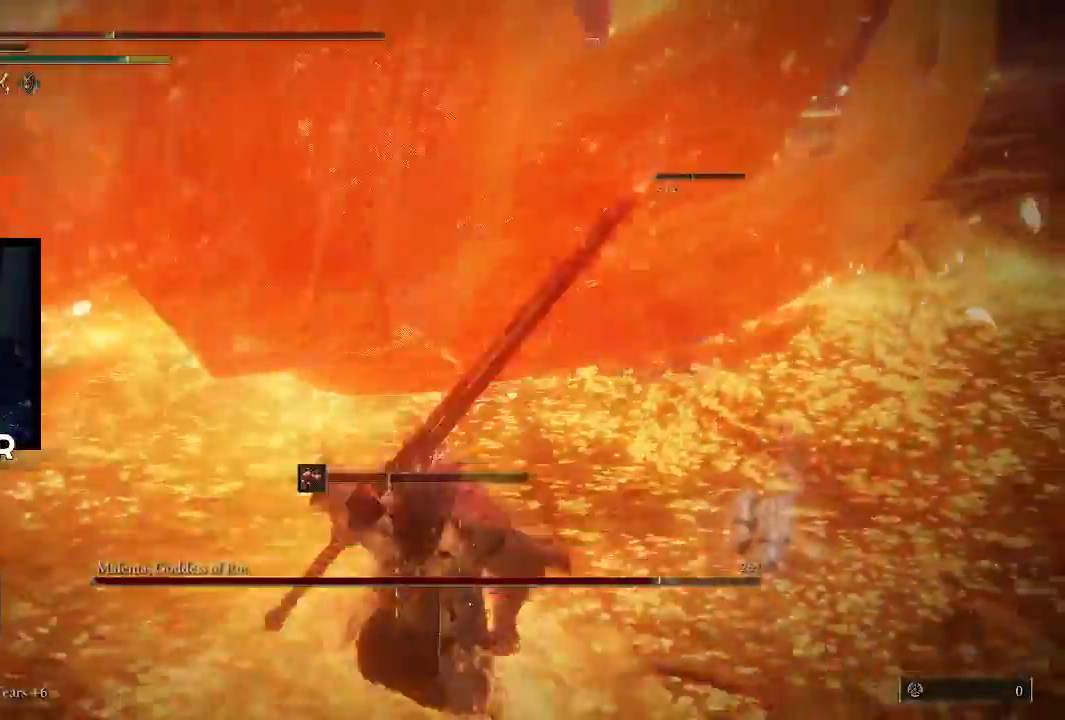
{"buttons": ["CIRCLE"], "left_stick": "down", "right_stick": "center", "events": [[100, "CIRCLE", "up"], [167, "CIRCLE", "down"], [267, "CIRCLE", "up"], [333, "CIRCLE", "down"]]}
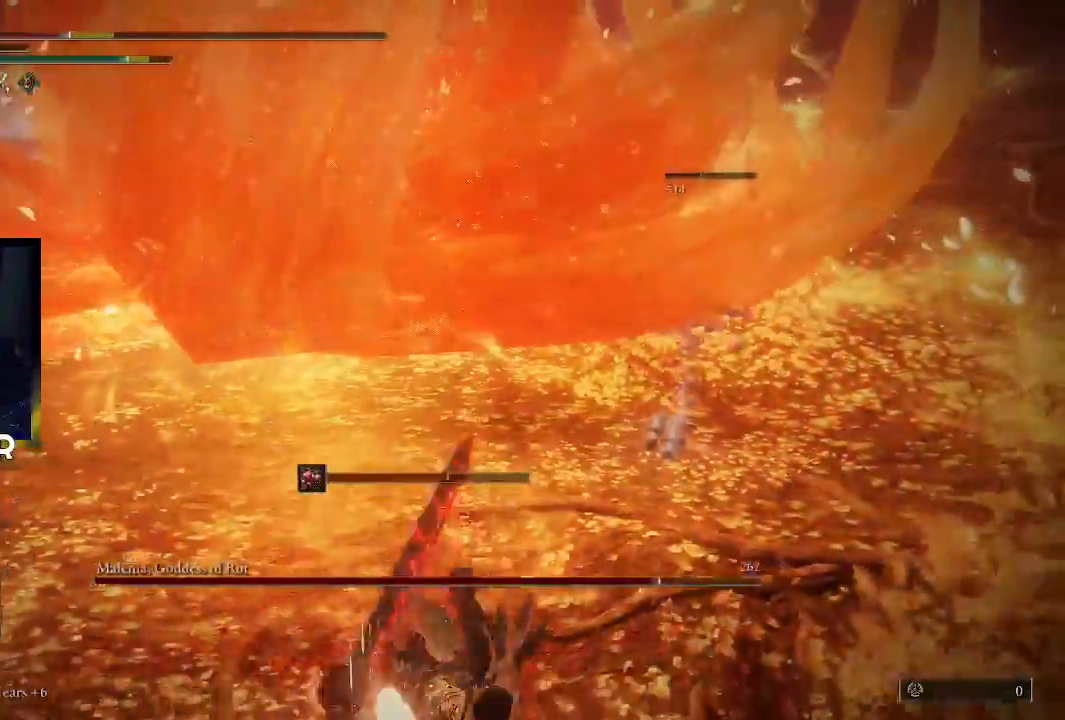
{"buttons": [], "left_stick": "down", "right_stick": "center", "events": [[100, "CIRCLE", "up"], [167, "CIRCLE", "down"], [267, "CIRCLE", "up"], [333, "CIRCLE", "down"], [500, "CIRCLE", "up"]]}
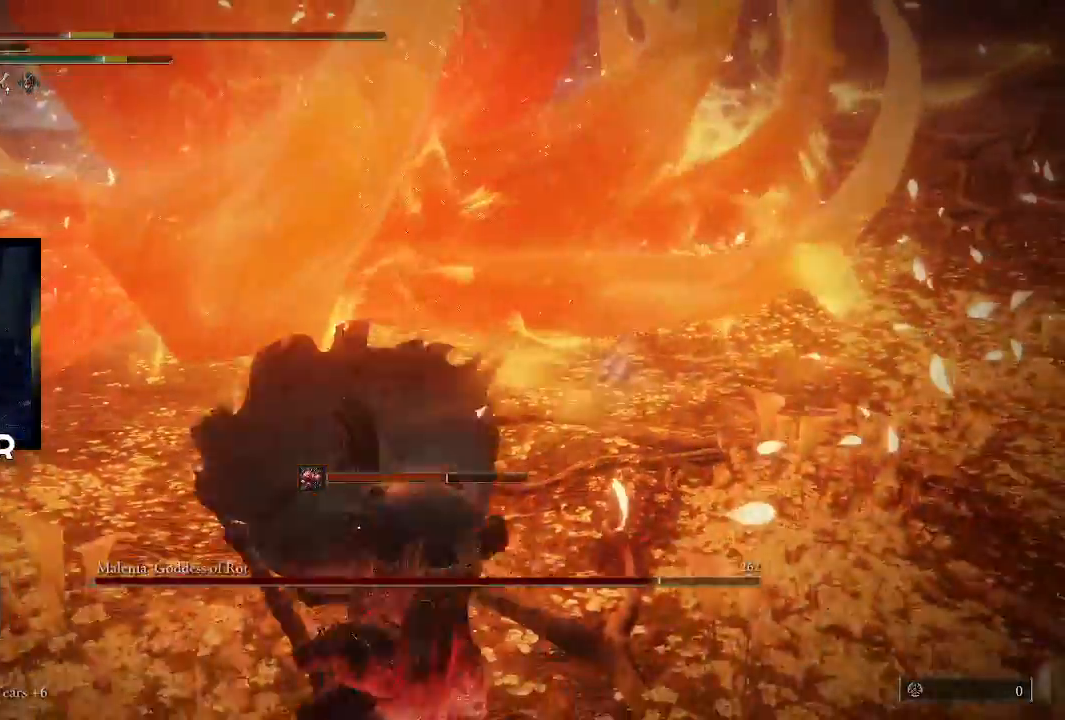
{"buttons": [], "left_stick": "down", "right_stick": "center", "events": [[133, "L2", "down"], [267, "L2", "up"], [367, "CIRCLE", "down"], [500, "CIRCLE", "up"]]}
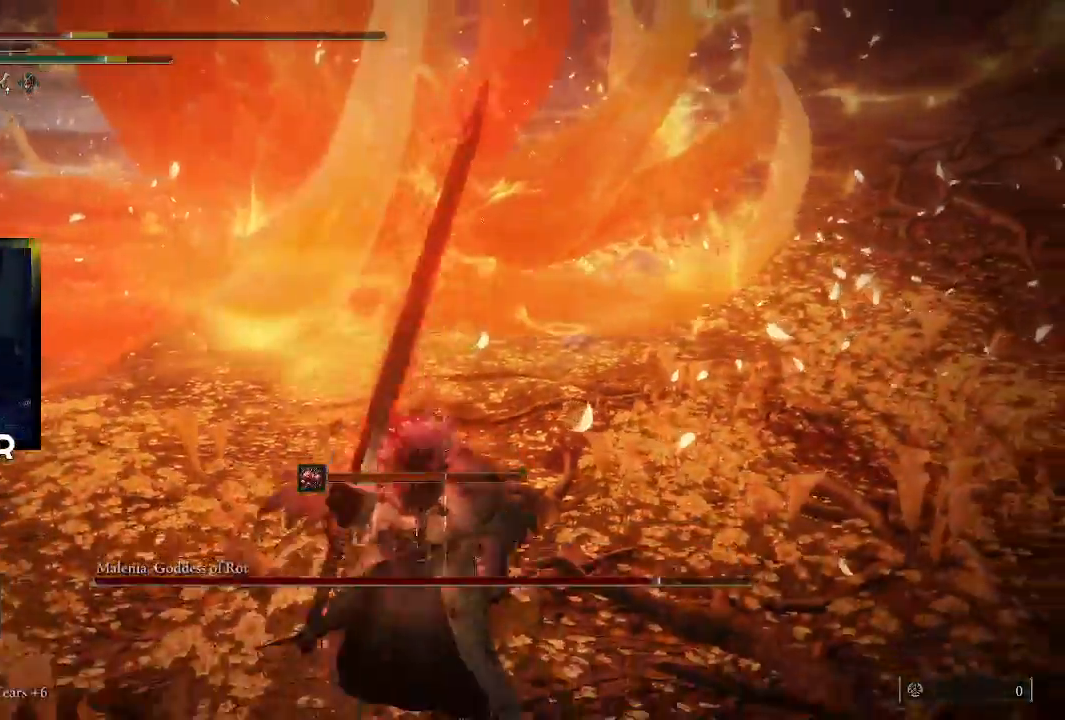
{"buttons": [], "left_stick": "down-left", "right_stick": "center", "events": [[33, "CIRCLE", "down"], [167, "CIRCLE", "up"], [400, "left_stick", "down-left"]]}
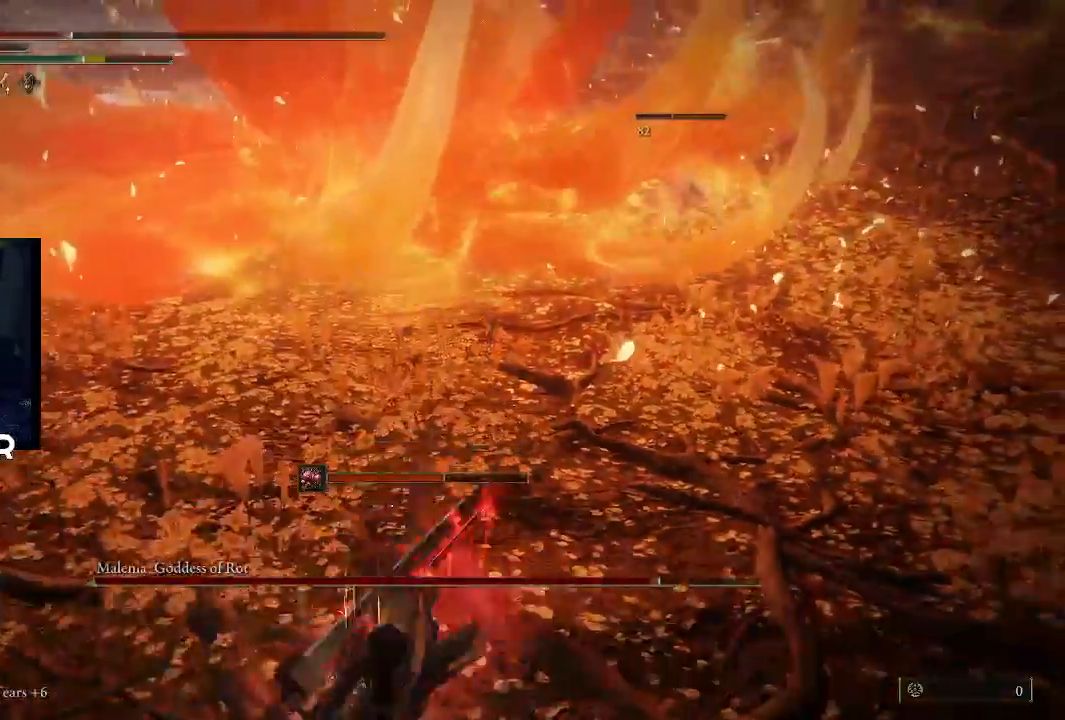
{"buttons": [], "left_stick": "up-left", "right_stick": "center", "events": [[133, "SQUARE", "down"], [167, "left_stick", "left"], [200, "SQUARE", "up"], [267, "SQUARE", "down"], [267, "left_stick", "up-left"], [400, "SQUARE", "up"]]}